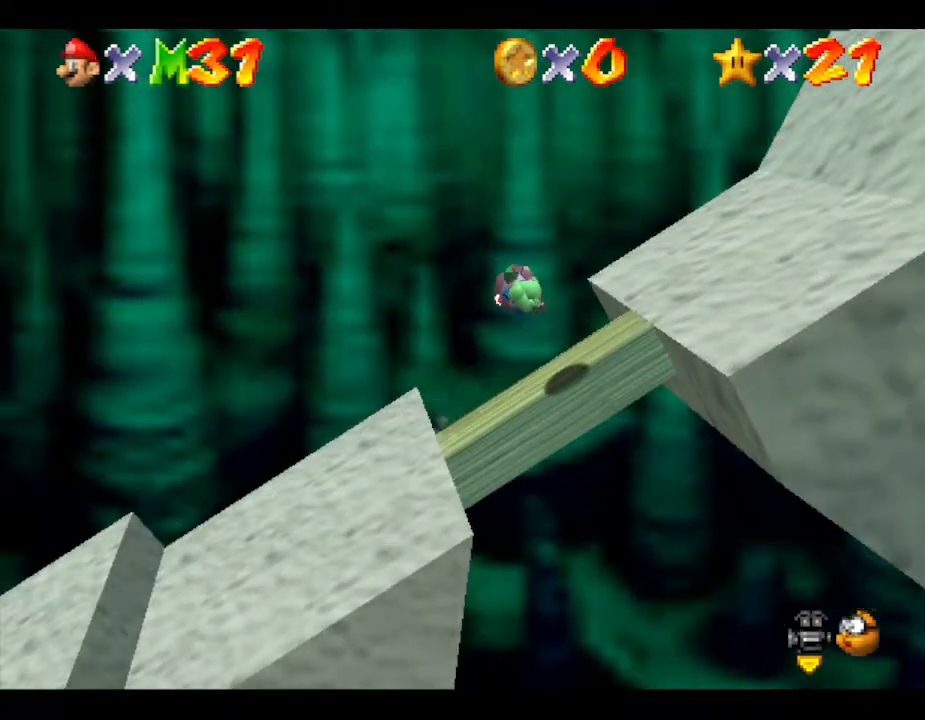
Gameplay with a controller (Nintendo layout); each line is a JSON object with the inputs held at the frame after it. "events" lists button and stick changes between this image and that frame as [ms after this image, input, new state], when the widget could be followed in between. Not read: L3 R3.
{"buttons": ["A", "Z"], "left_stick": "right", "events": []}
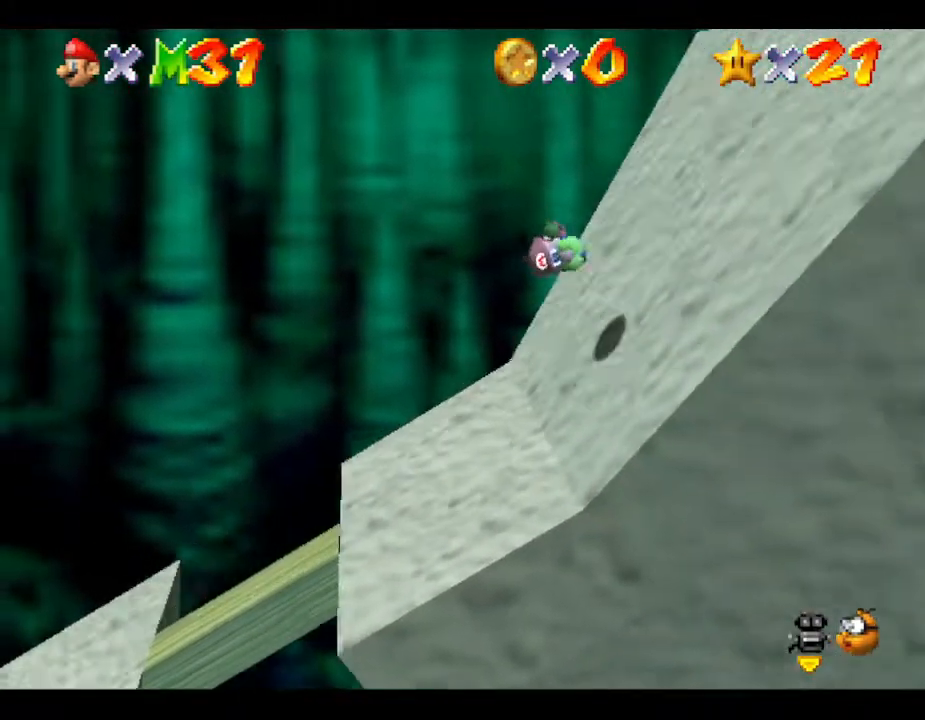
{"buttons": [], "left_stick": "center", "events": [[67, "A", "up"], [100, "Z", "up"], [200, "left_stick", "center"]]}
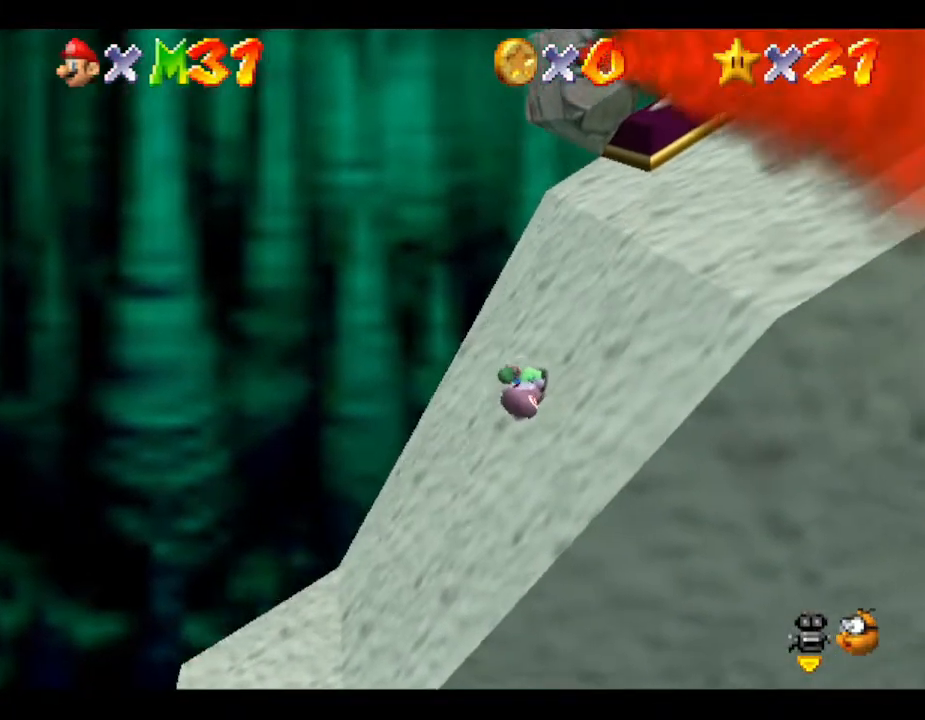
{"buttons": [], "left_stick": "right", "events": [[217, "left_stick", "right"]]}
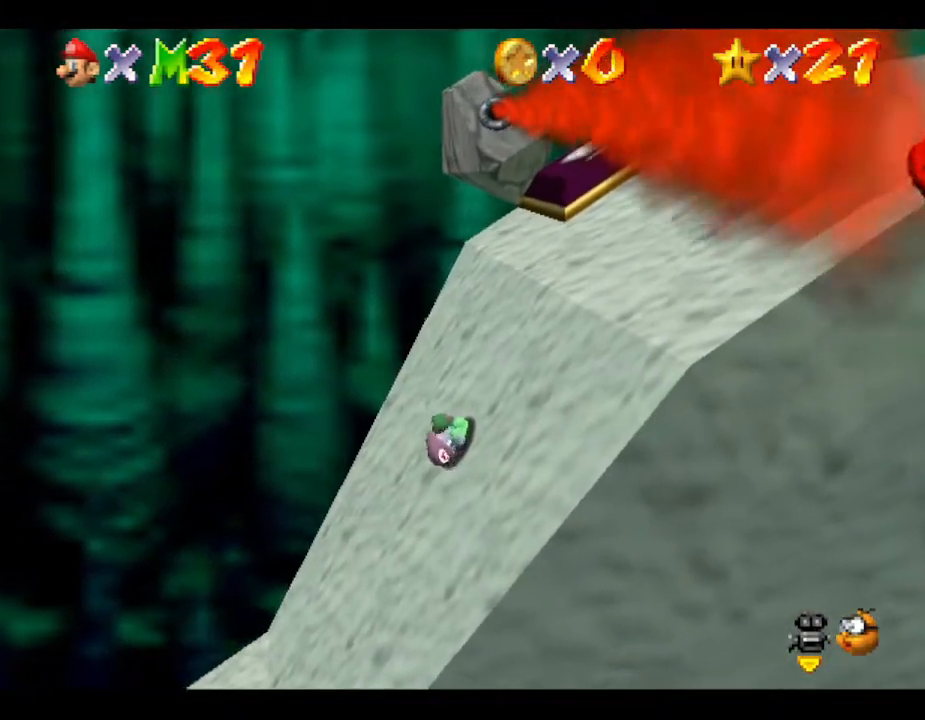
{"buttons": [], "left_stick": "right", "events": []}
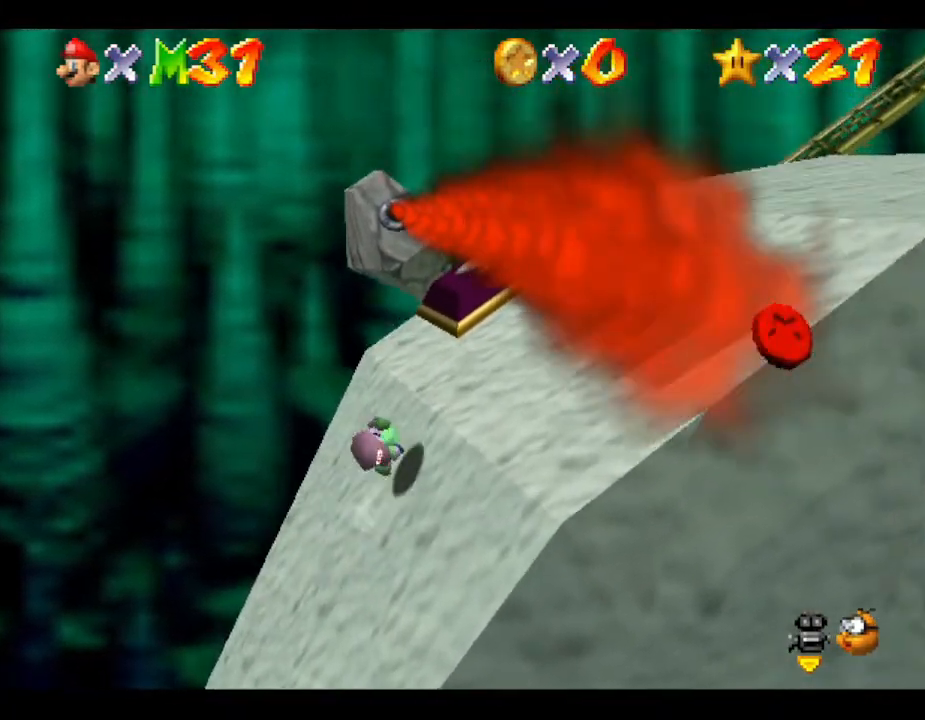
{"buttons": [], "left_stick": "right", "events": [[83, "left_stick", "center"], [300, "left_stick", "right"], [350, "left_stick", "center"], [500, "left_stick", "right"]]}
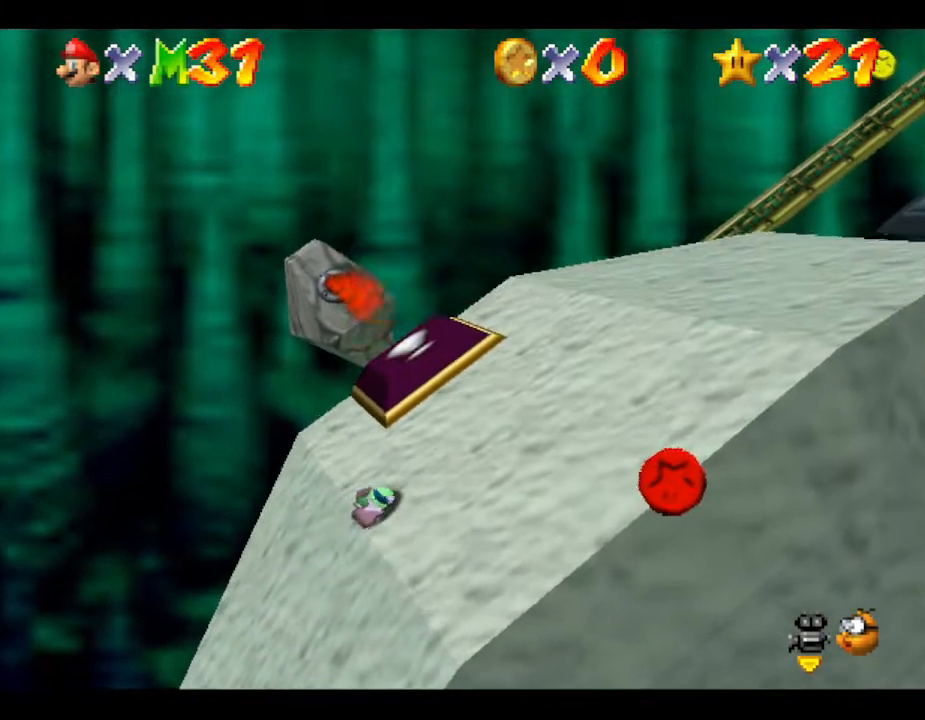
{"buttons": [], "left_stick": "right", "events": []}
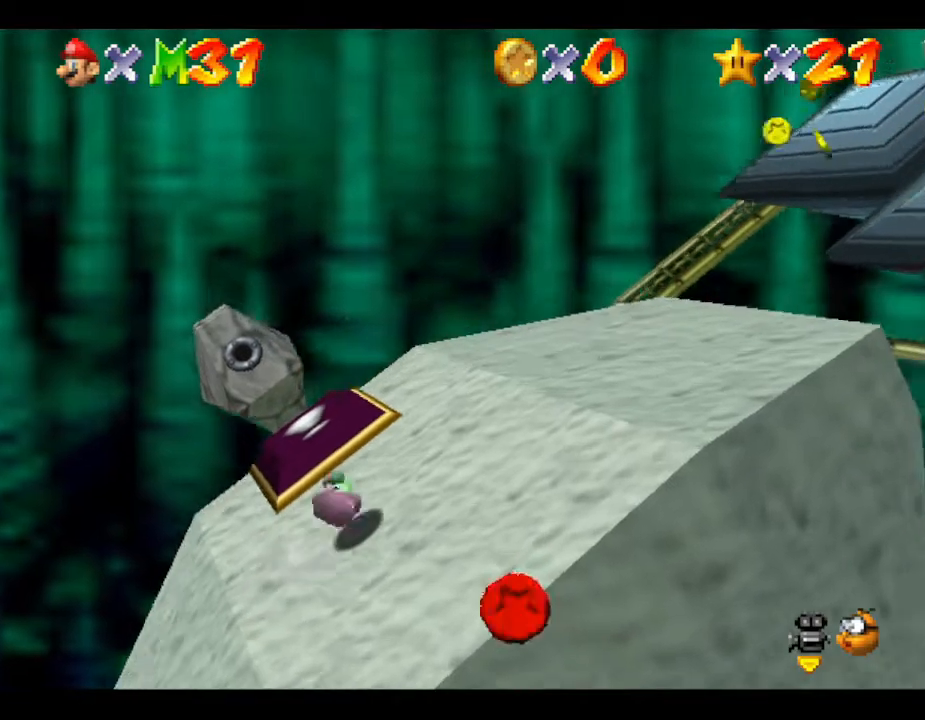
{"buttons": [], "left_stick": "right", "events": []}
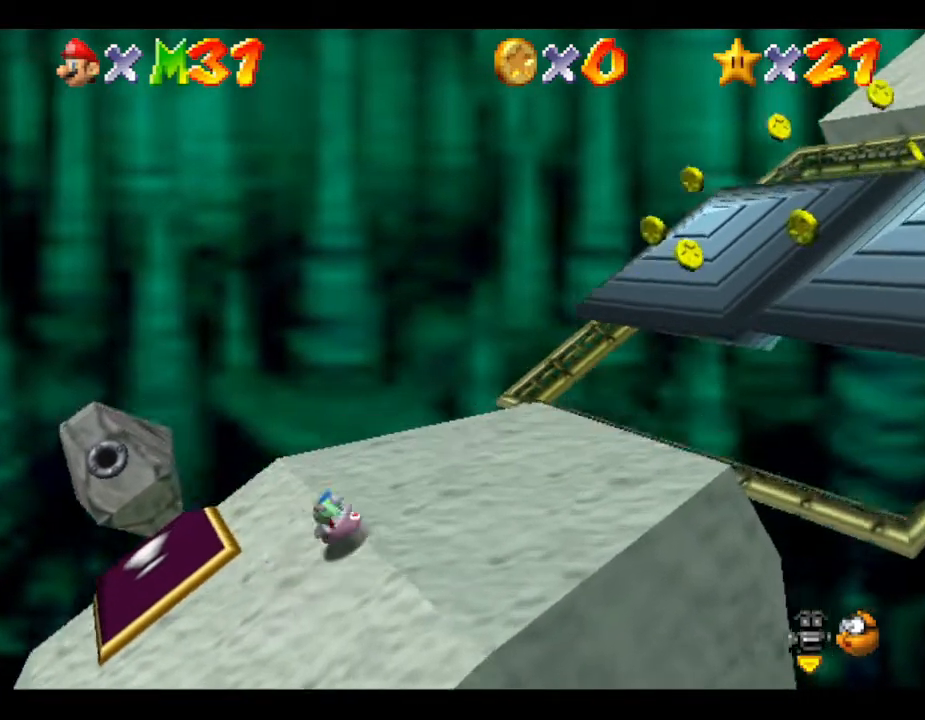
{"buttons": ["A", "Z"], "left_stick": "right", "events": [[150, "Z", "down"], [267, "A", "down"]]}
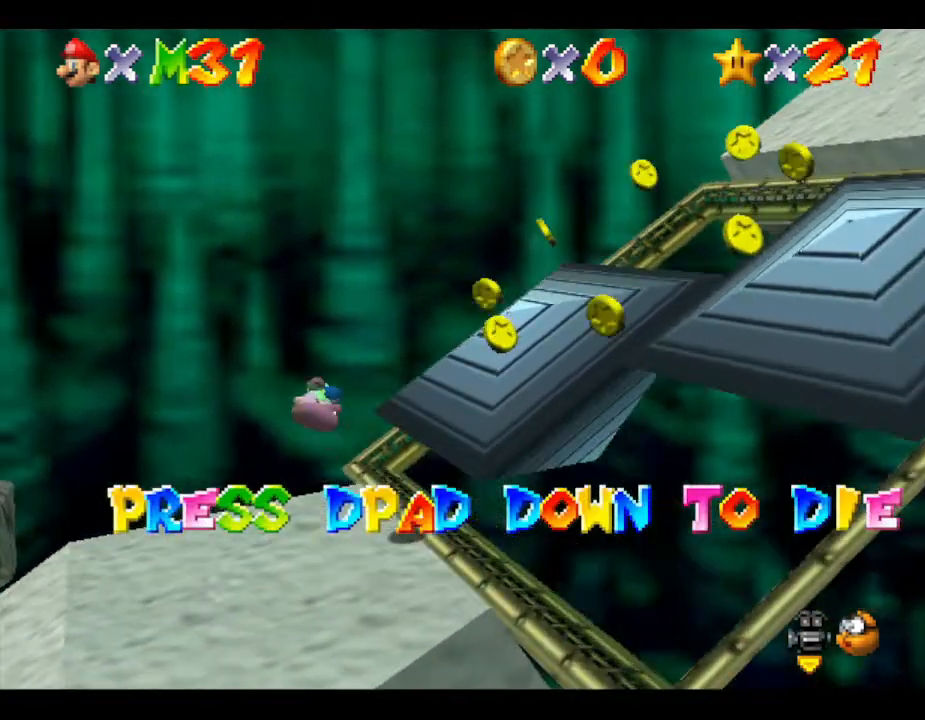
{"buttons": ["A"], "left_stick": "center", "events": [[267, "Z", "up"], [267, "left_stick", "center"]]}
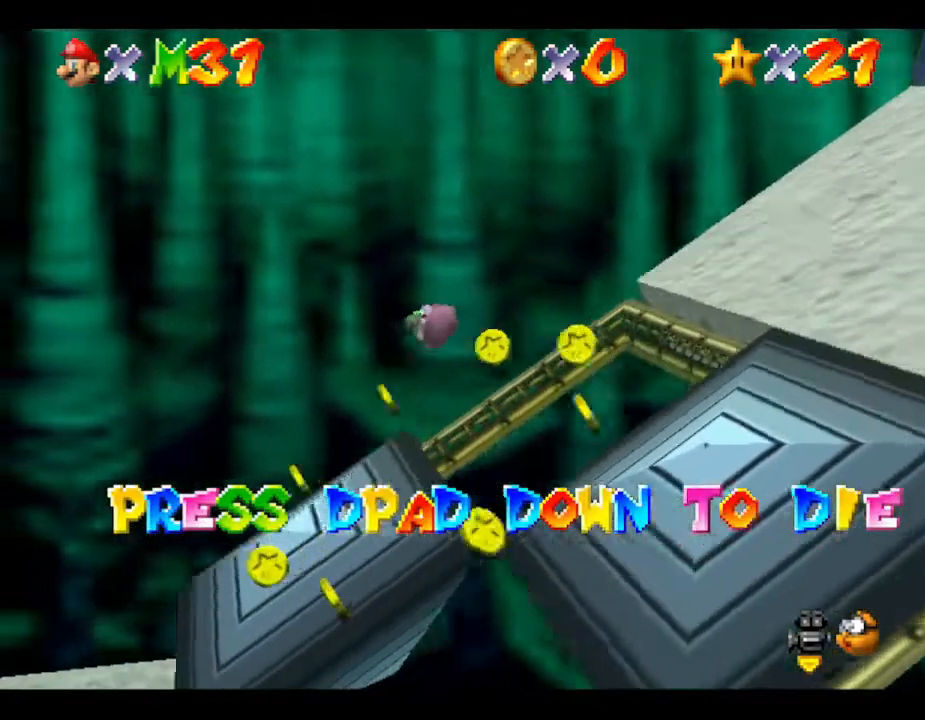
{"buttons": [], "left_stick": "down-right", "events": [[67, "A", "up"], [350, "left_stick", "right"], [417, "left_stick", "down-right"]]}
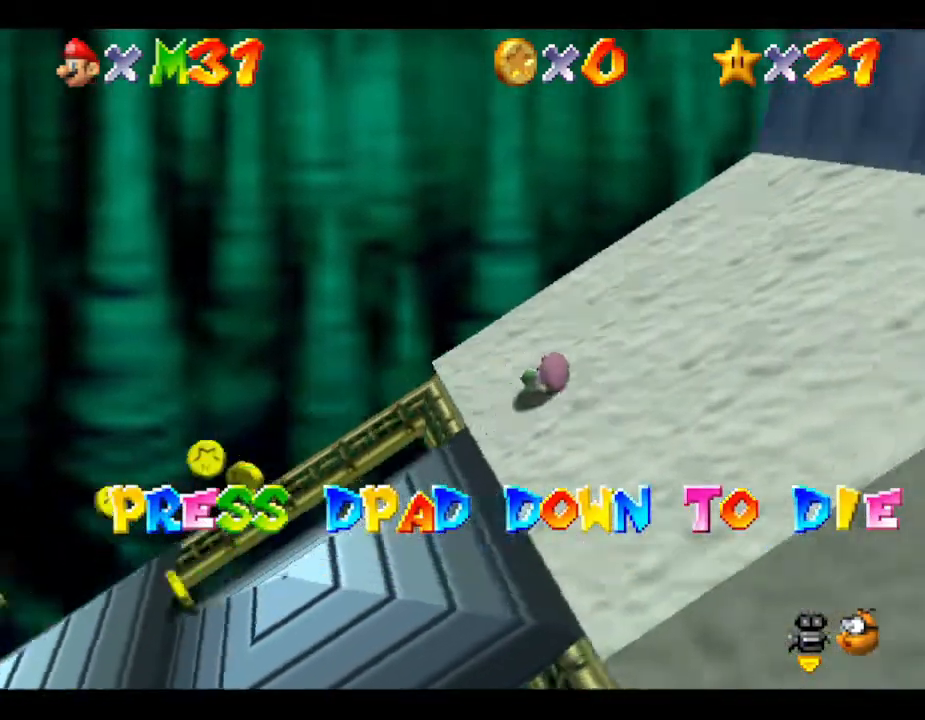
{"buttons": [], "left_stick": "down-right", "events": []}
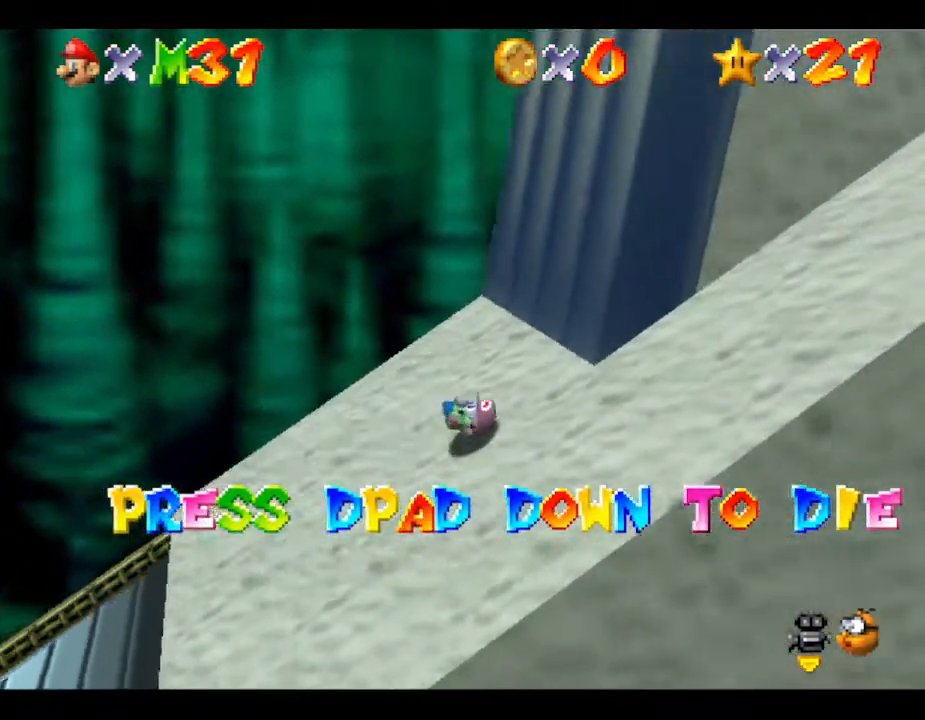
{"buttons": [], "left_stick": "right", "events": [[83, "left_stick", "right"]]}
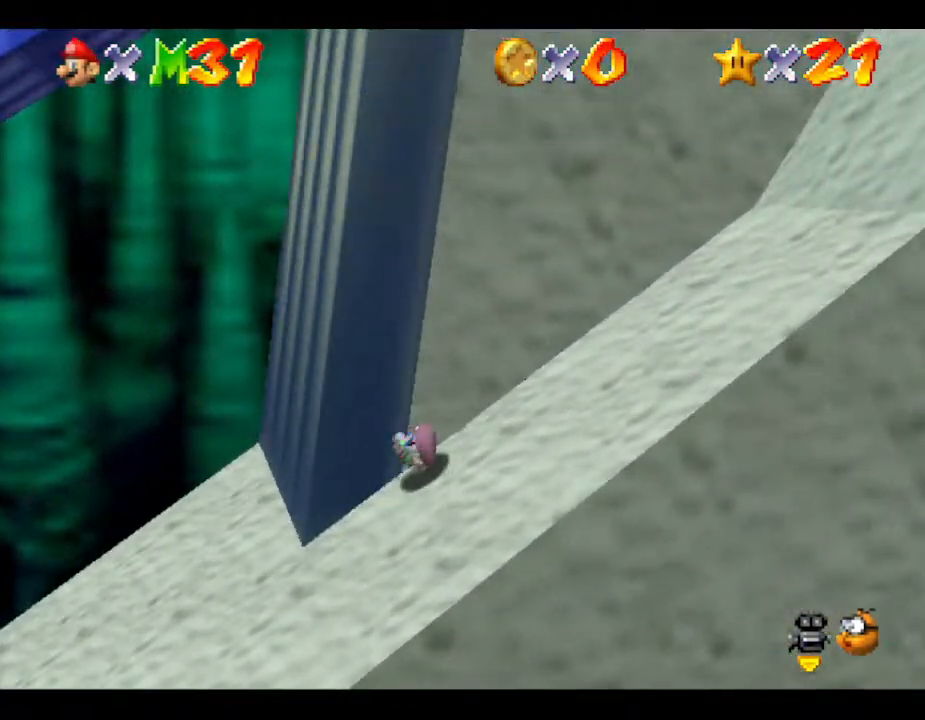
{"buttons": [], "left_stick": "right", "events": []}
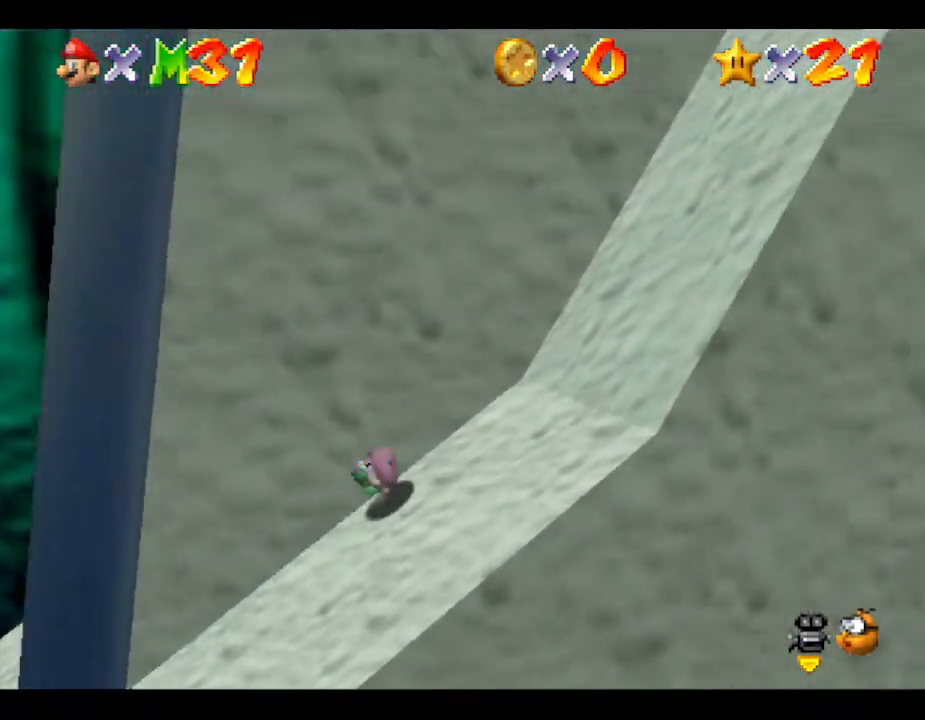
{"buttons": [], "left_stick": "right", "events": []}
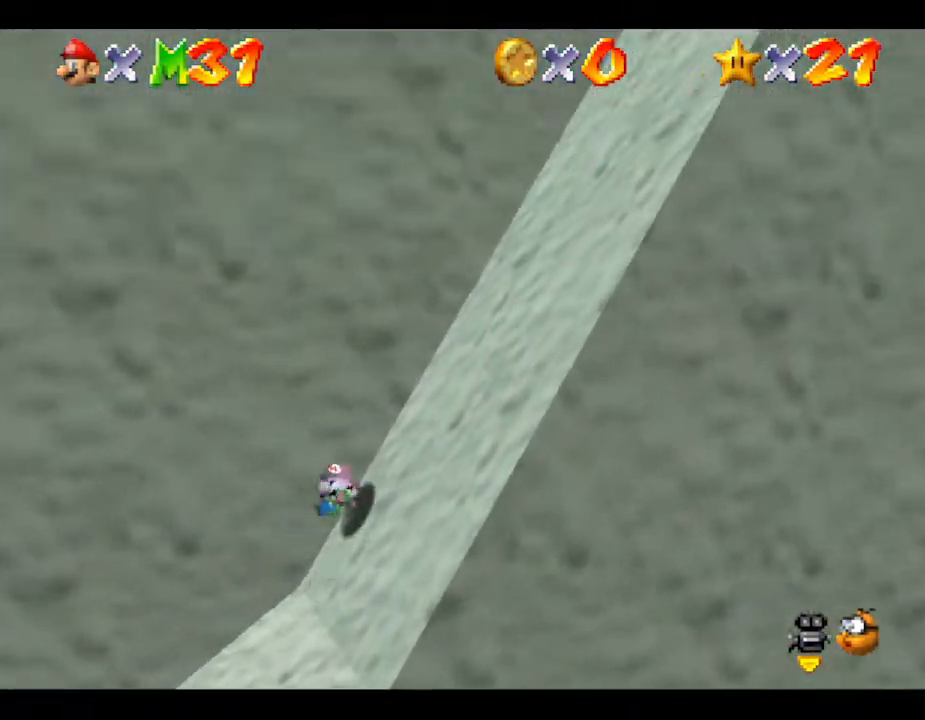
{"buttons": [], "left_stick": "right", "events": []}
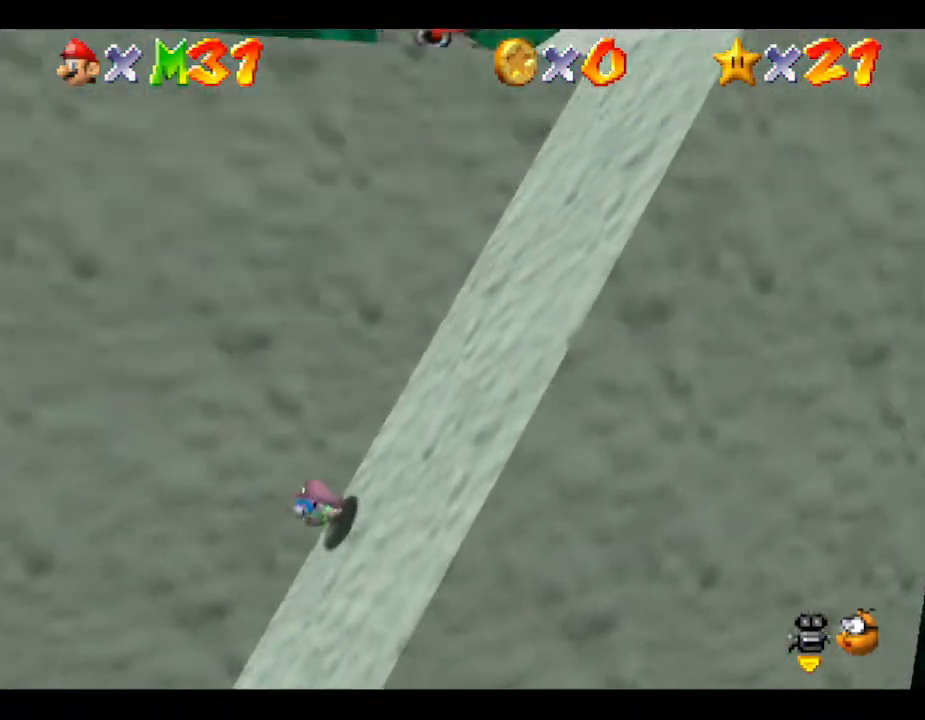
{"buttons": [], "left_stick": "right", "events": []}
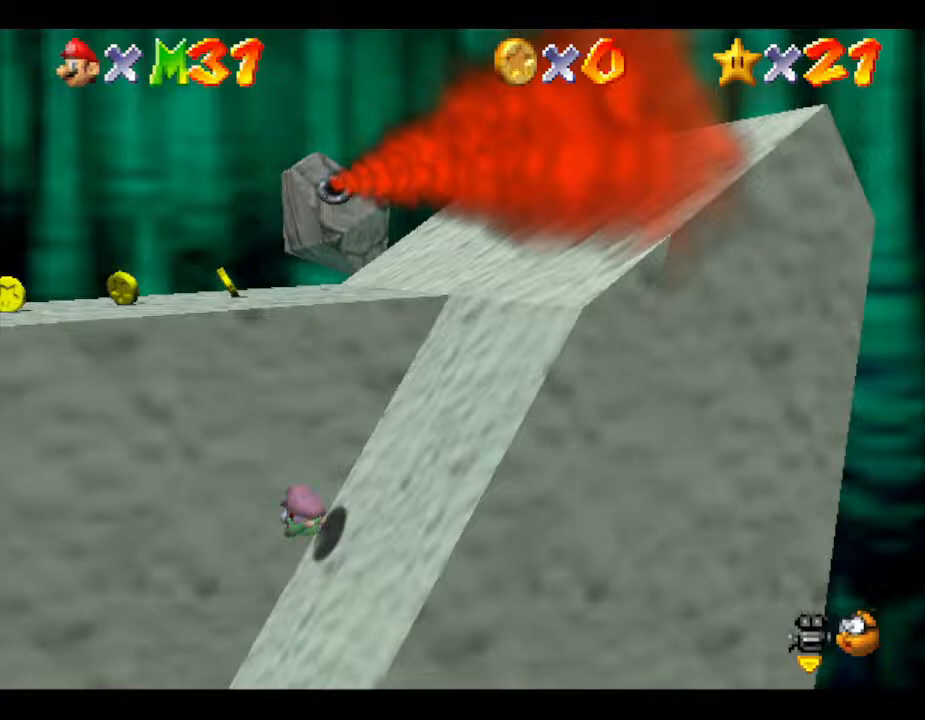
{"buttons": [], "left_stick": "up", "events": [[183, "left_stick", "up-right"], [333, "left_stick", "up"]]}
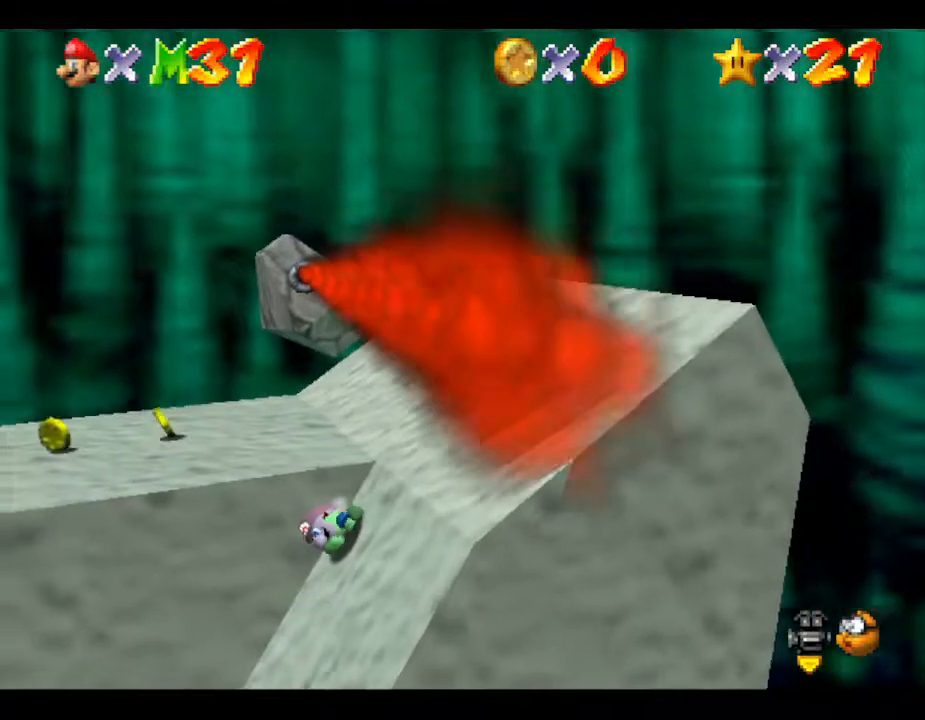
{"buttons": [], "left_stick": "right", "events": [[200, "left_stick", "up-right"], [317, "left_stick", "right"]]}
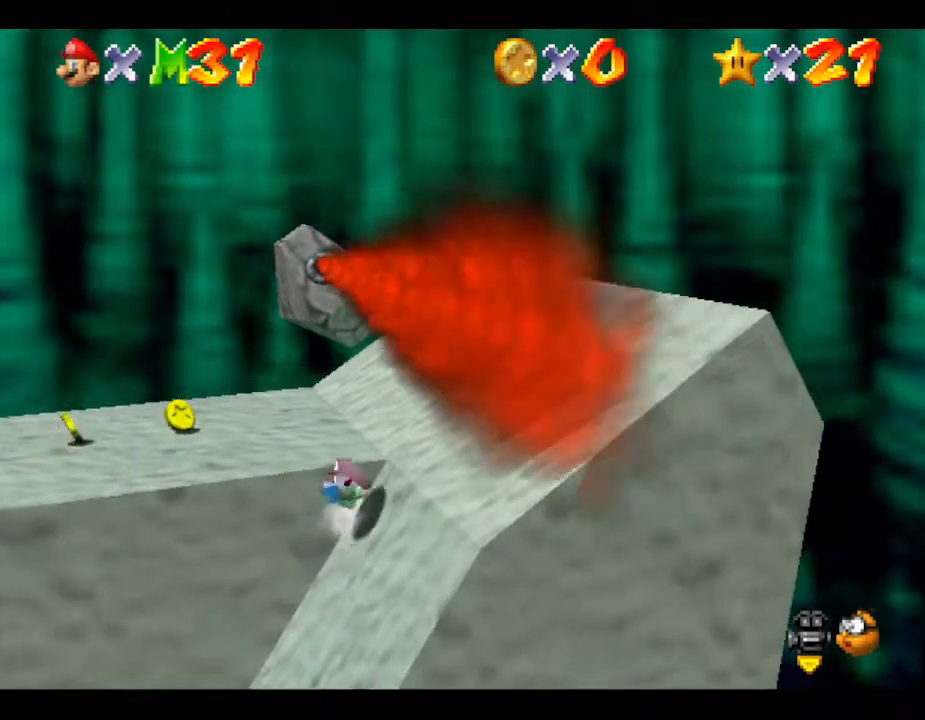
{"buttons": [], "left_stick": "up-left", "events": [[200, "left_stick", "up"], [500, "left_stick", "up-left"]]}
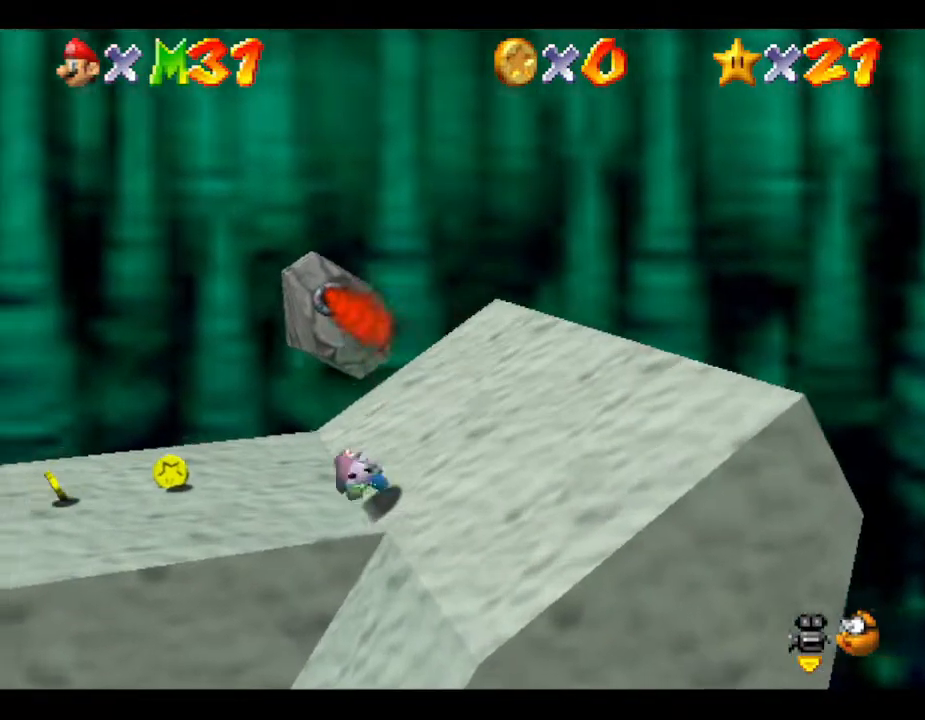
{"buttons": [], "left_stick": "left", "events": [[400, "left_stick", "left"]]}
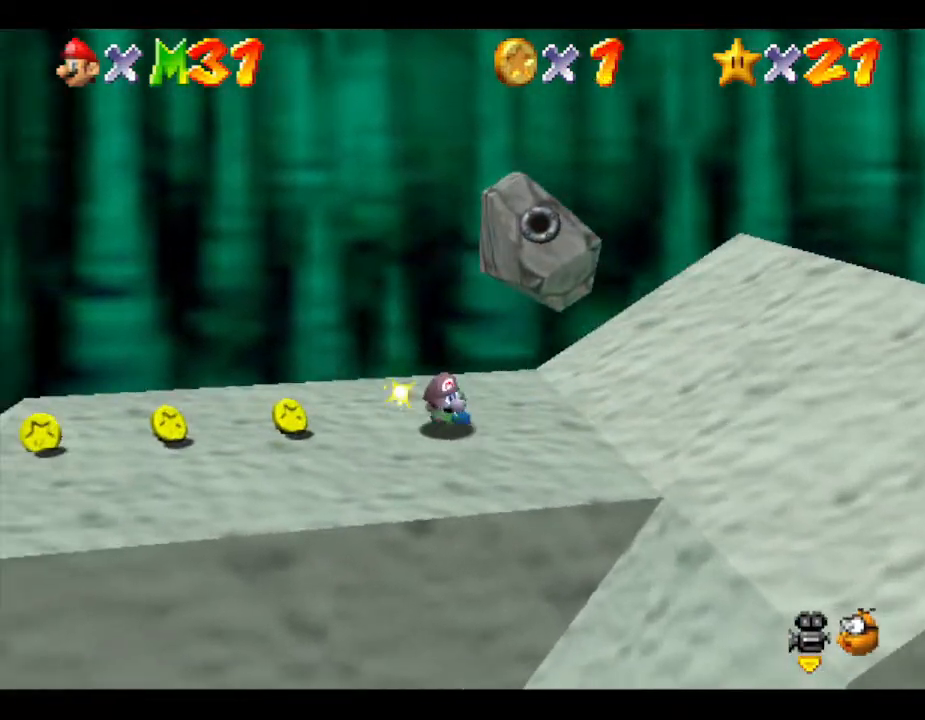
{"buttons": [], "left_stick": "left", "events": []}
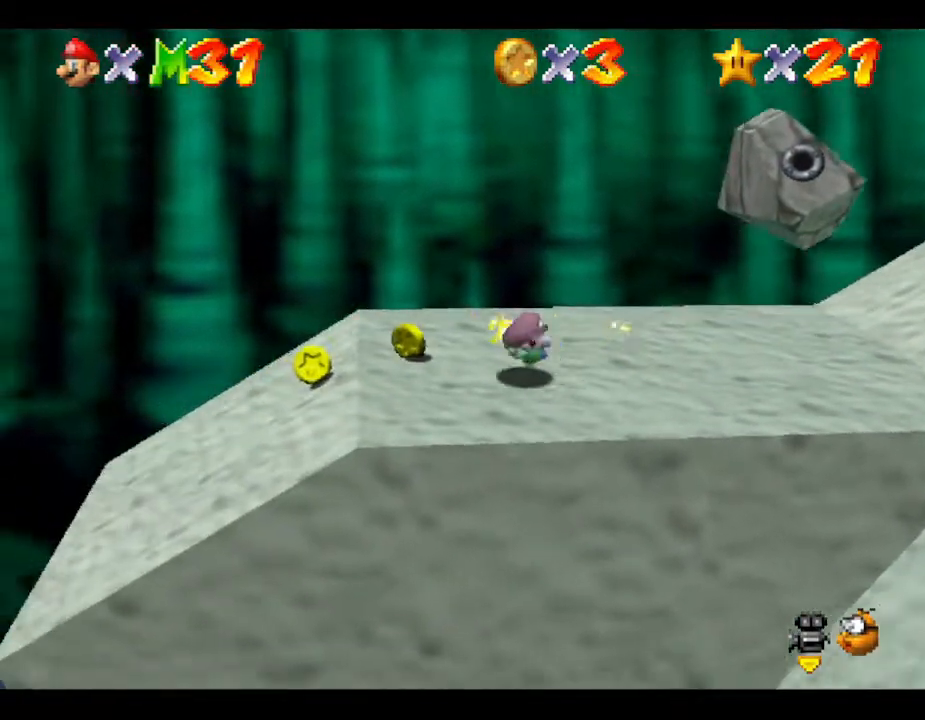
{"buttons": [], "left_stick": "left", "events": []}
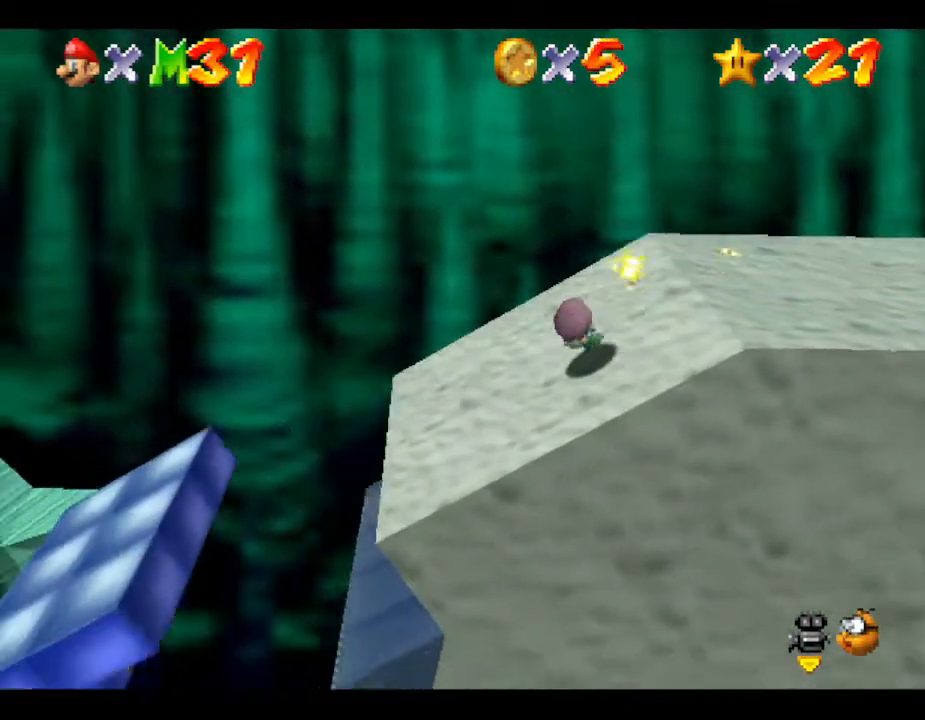
{"buttons": ["A"], "left_stick": "left", "events": [[283, "A", "down"]]}
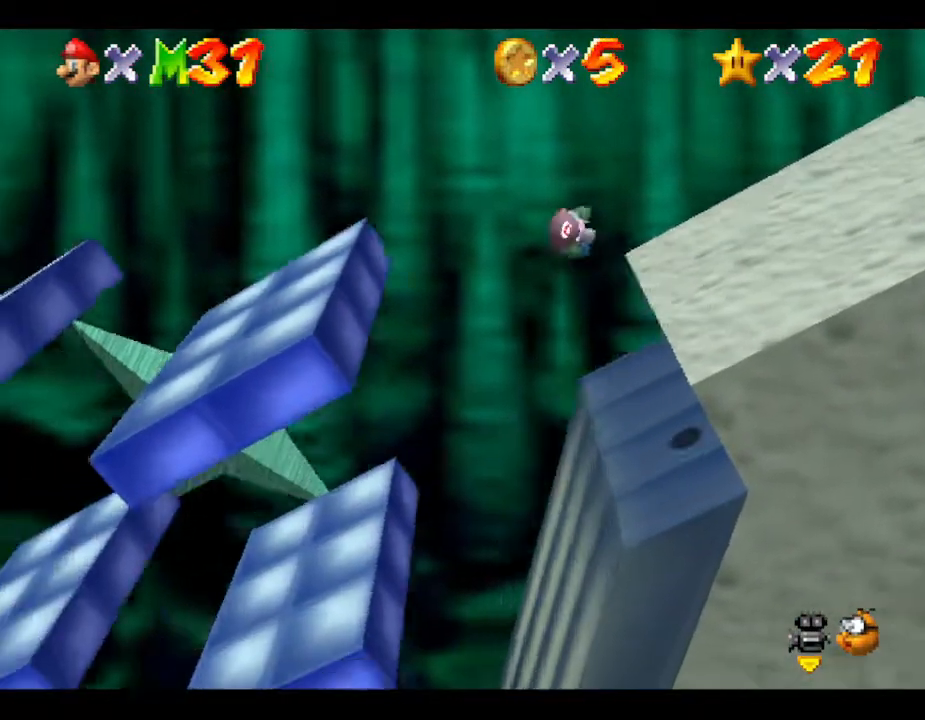
{"buttons": [], "left_stick": "center", "events": [[183, "A", "up"], [283, "left_stick", "center"]]}
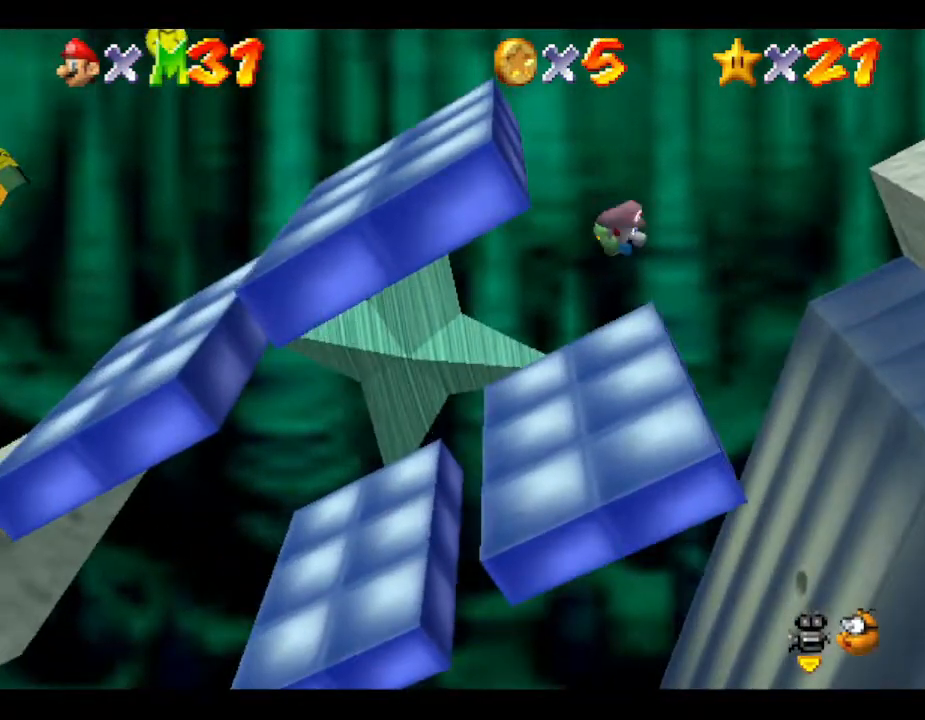
{"buttons": [], "left_stick": "center", "events": []}
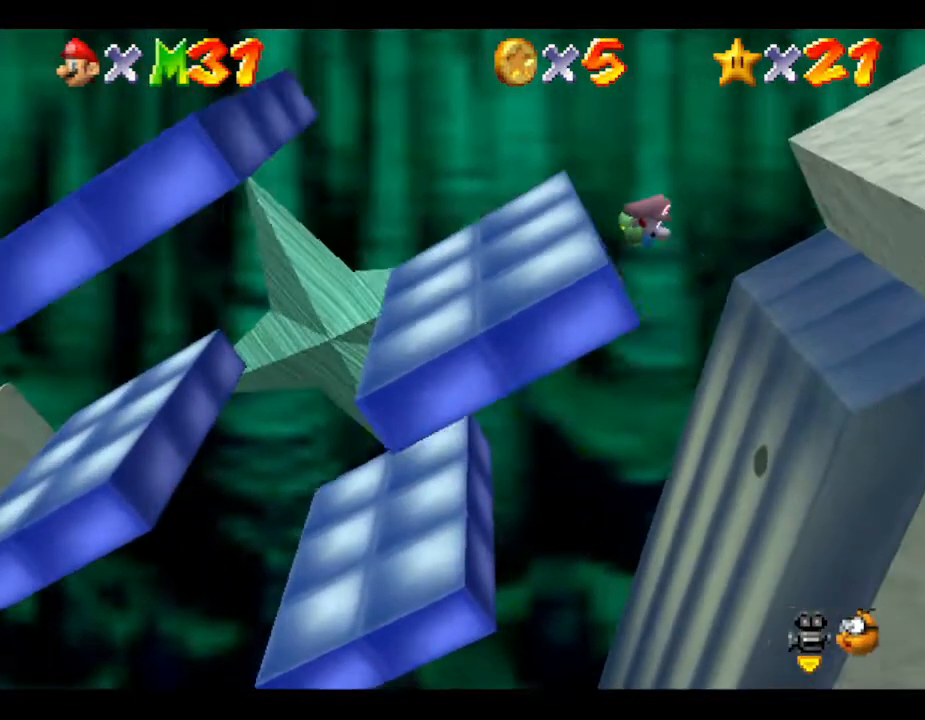
{"buttons": [], "left_stick": "center", "events": []}
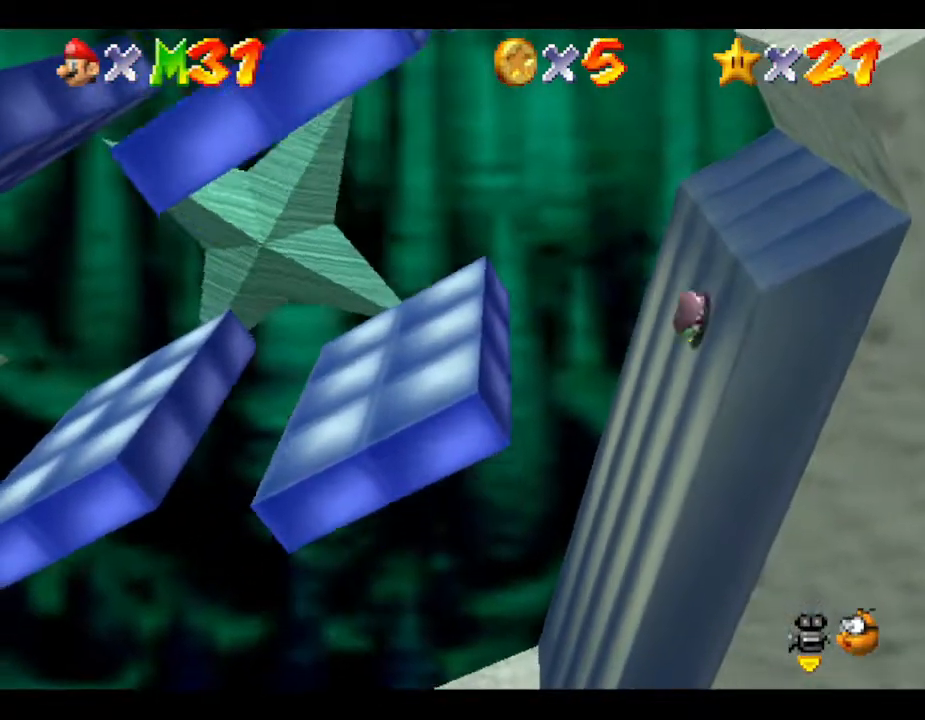
{"buttons": [], "left_stick": "center", "events": []}
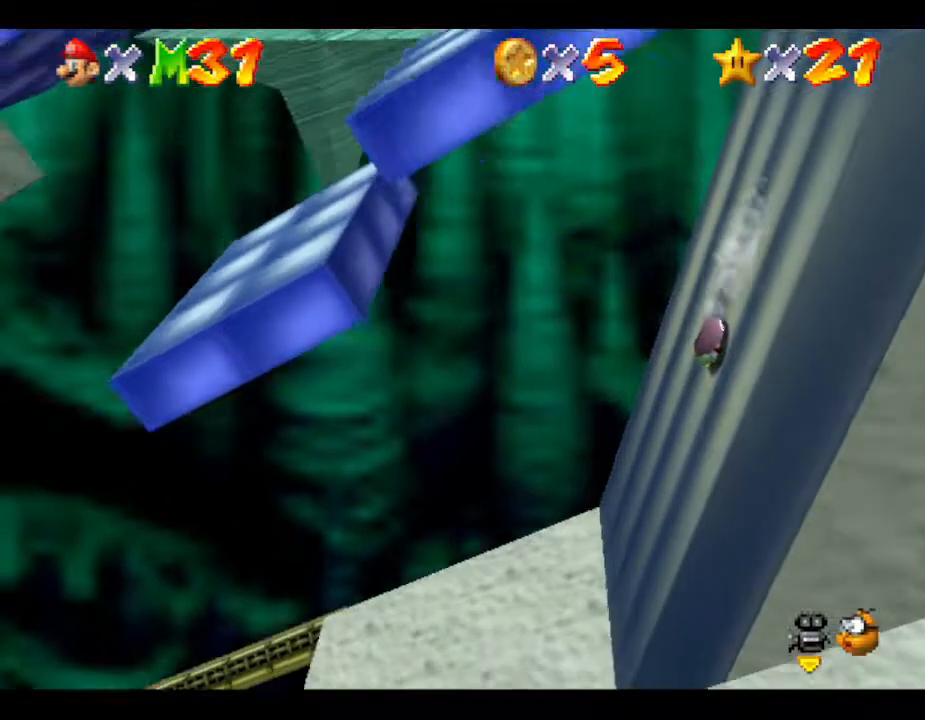
{"buttons": ["A"], "left_stick": "right", "events": [[50, "A", "down"], [50, "left_stick", "right"]]}